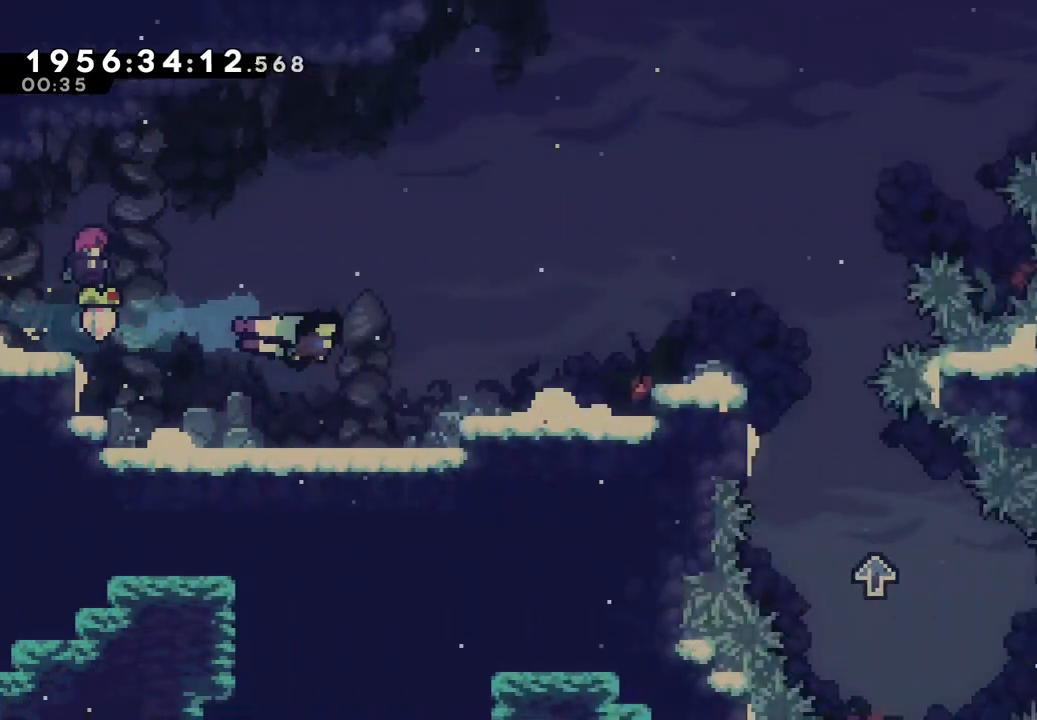
Gameplay with a controller (Nintendo layout); each line is a JSON object with the inputs held at the frame after it. "events" lists button and stick changes between this image and that frame as [ms after this image, input, new state], when the widget could be followed in between. Not read: HOME L1 L3 R1 R3.
{"buttons": ["Y"], "left_stick": "right", "right_stick": "center", "events": [[300, "left_stick", "right"], [433, "Y", "down"]]}
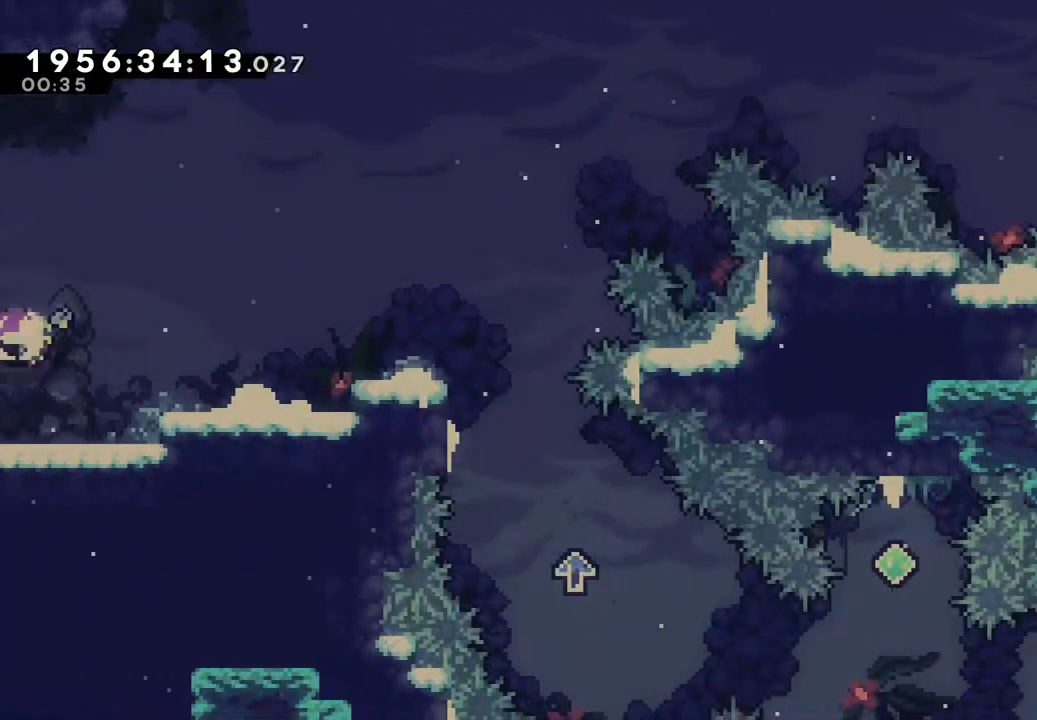
{"buttons": [], "left_stick": "center", "right_stick": "center", "events": [[33, "Y", "up"], [367, "left_stick", "center"]]}
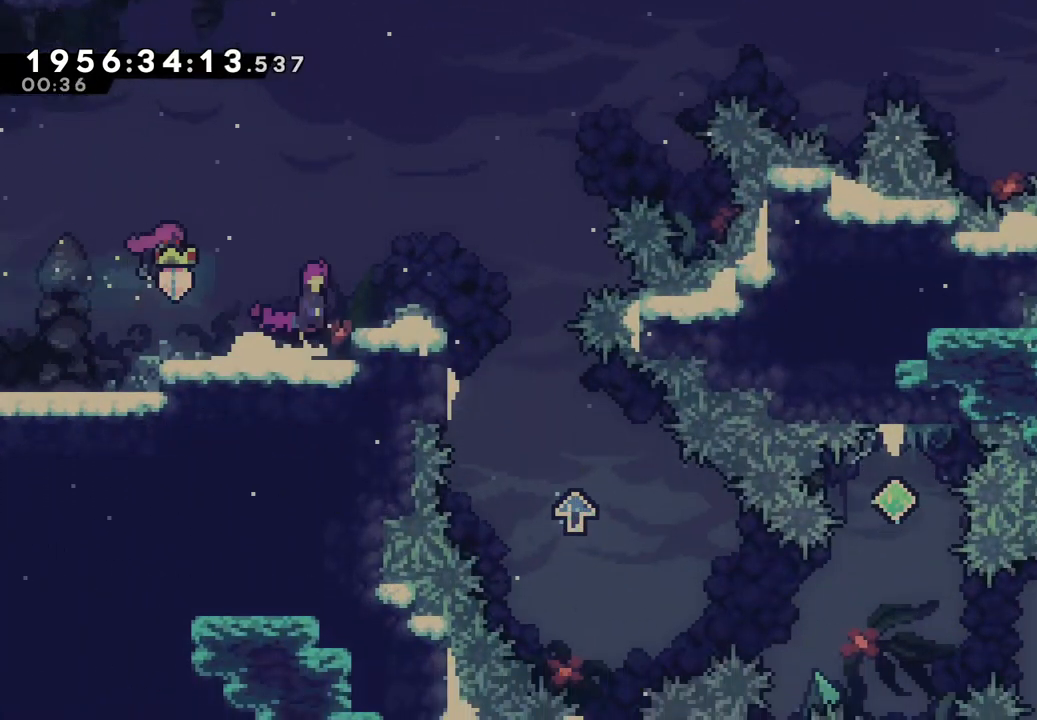
{"buttons": [], "left_stick": "right", "right_stick": "center", "events": [[17, "B", "down"], [67, "left_stick", "right"], [117, "B", "up"]]}
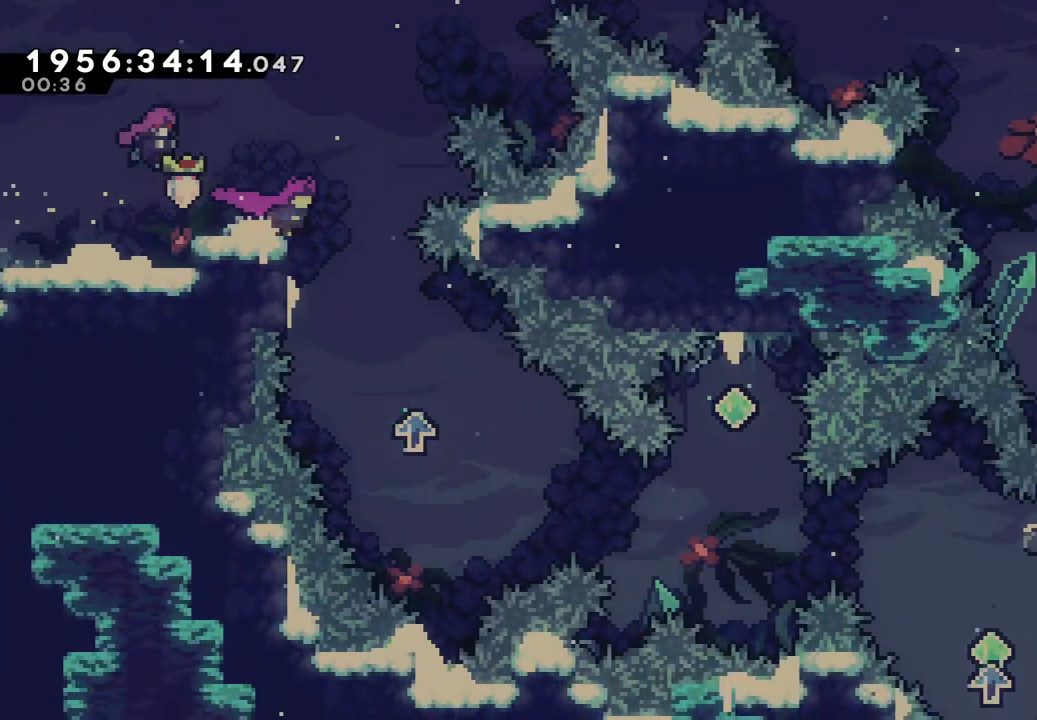
{"buttons": [], "left_stick": "right", "right_stick": "down"}
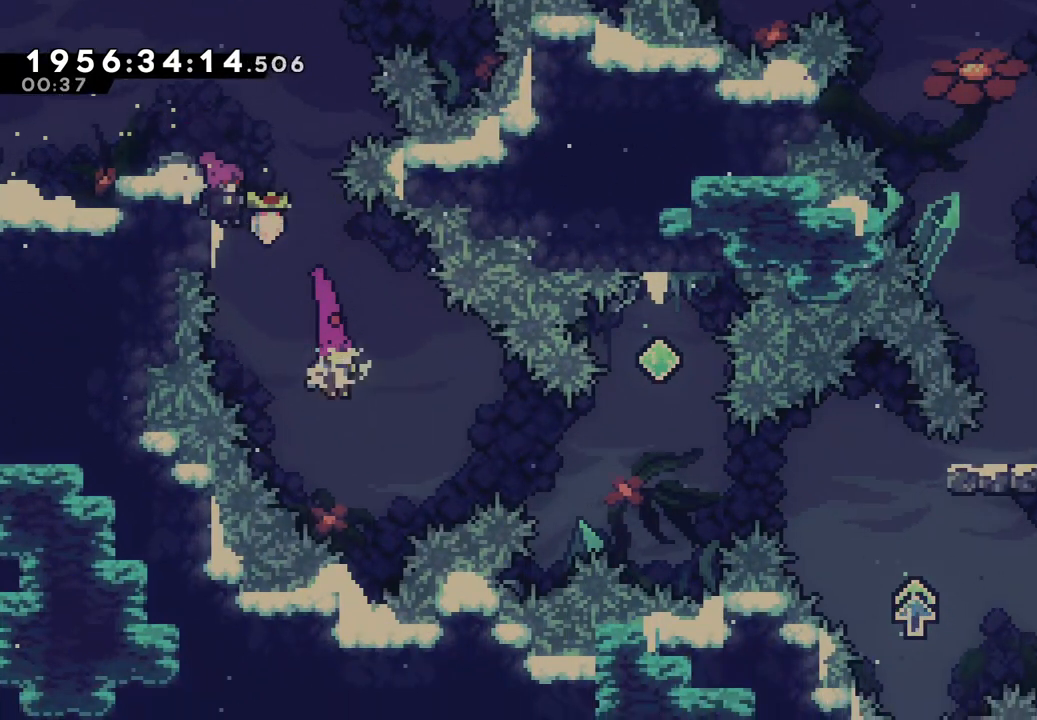
{"buttons": [], "left_stick": "right", "right_stick": "center", "events": [[33, "right_stick", "center"], [133, "Y", "down"], [383, "Y", "up"]]}
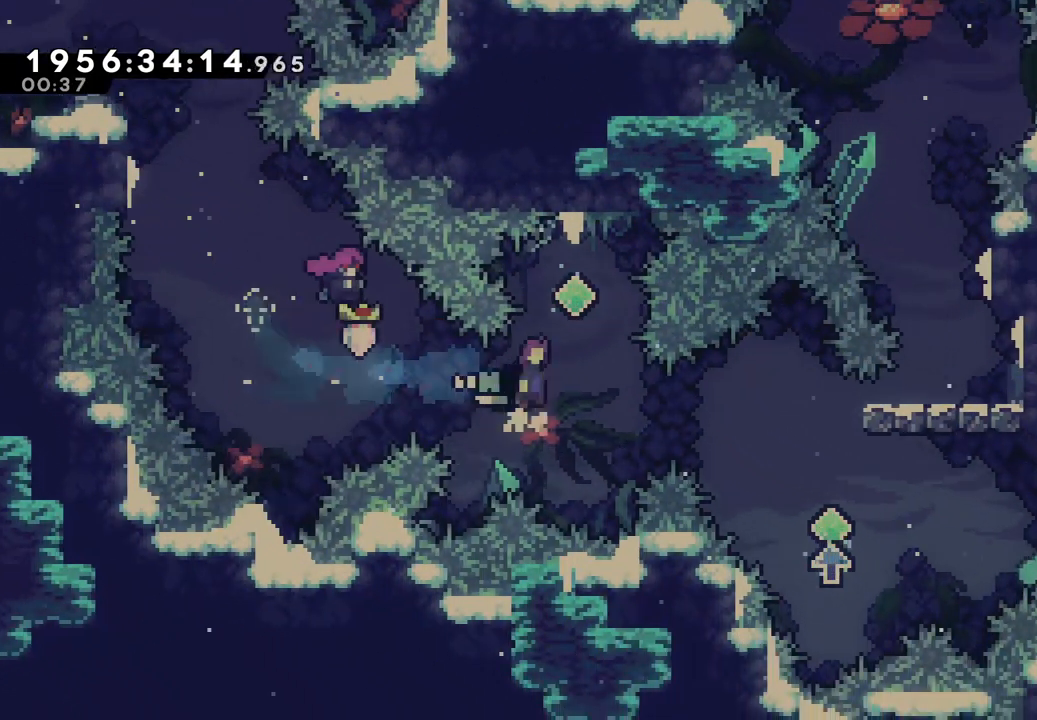
{"buttons": ["B"], "left_stick": "right", "right_stick": "down", "events": [[17, "B", "down"], [33, "left_stick", "center"], [83, "right_stick", "right"], [233, "right_stick", "down-right"], [333, "right_stick", "down"], [500, "left_stick", "right"]]}
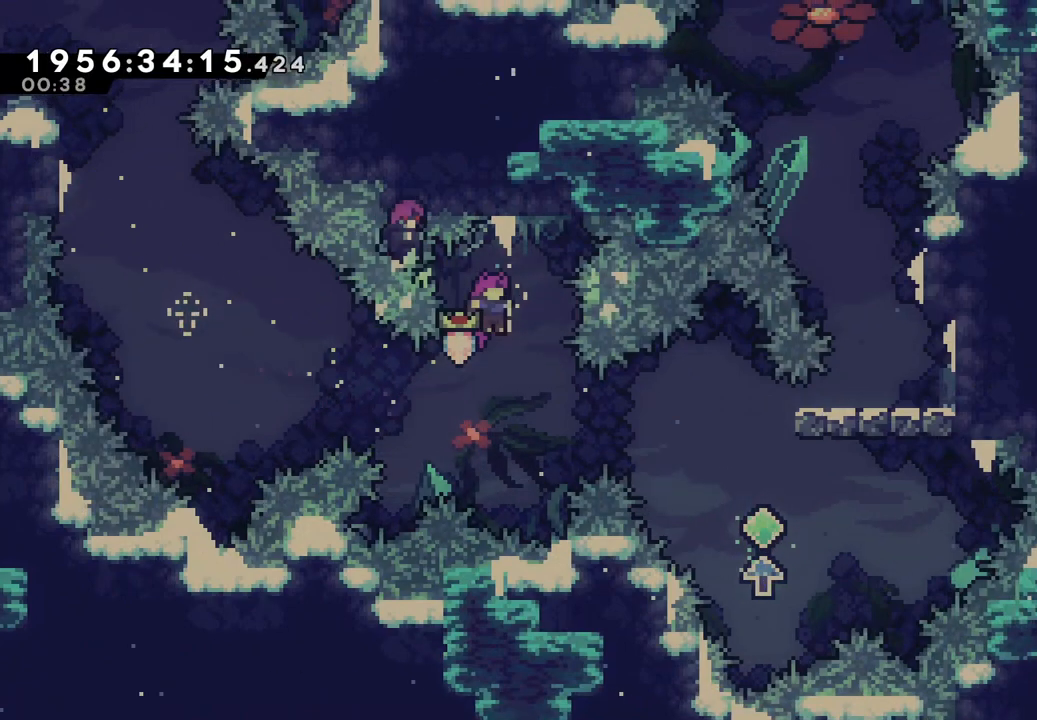
{"buttons": [], "left_stick": "right", "right_stick": "center", "events": [[33, "B", "up"], [50, "right_stick", "down-left"], [183, "Y", "down"], [183, "right_stick", "center"], [367, "Y", "up"]]}
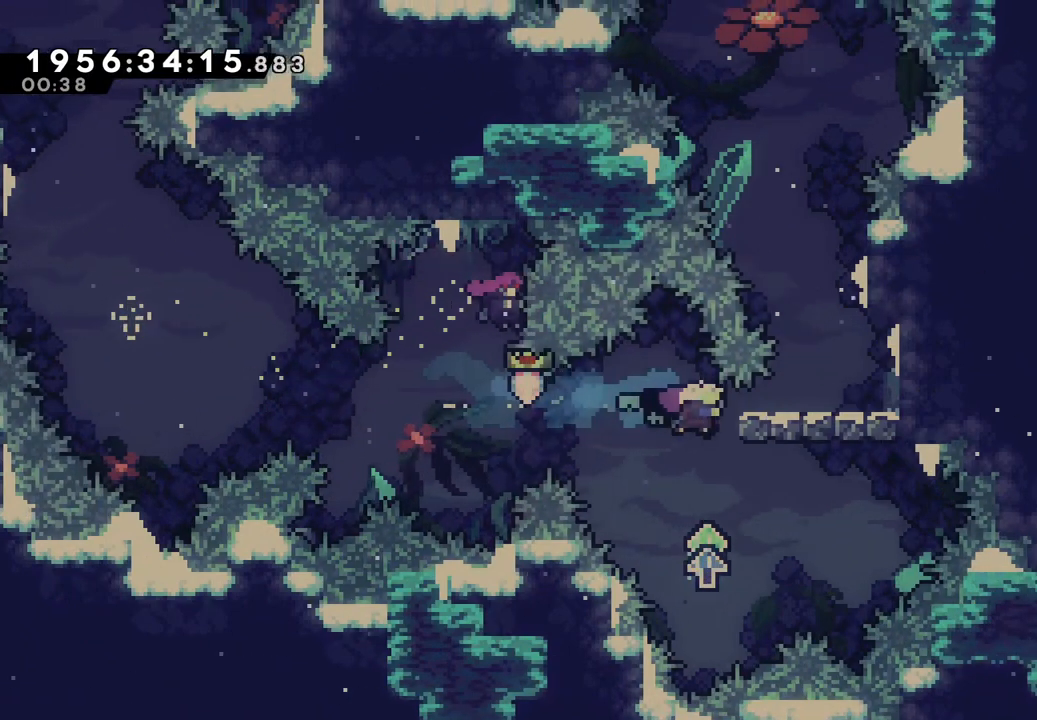
{"buttons": ["L2"], "left_stick": "center", "right_stick": "center", "events": [[83, "L2", "down"], [217, "left_stick", "center"]]}
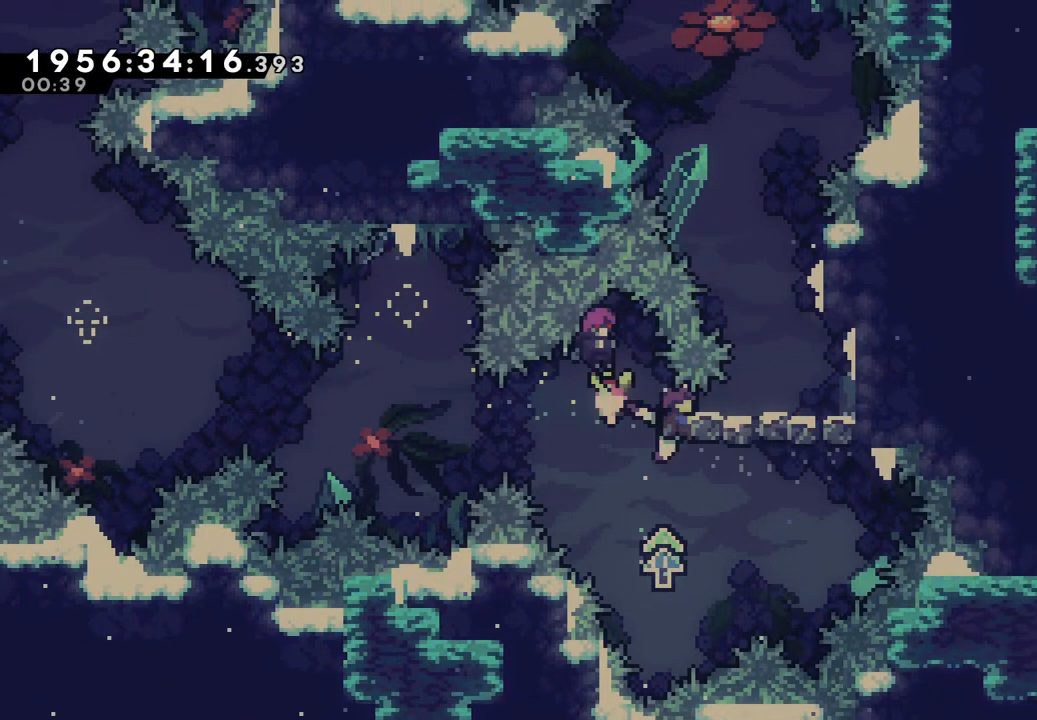
{"buttons": ["L2"], "left_stick": "center", "right_stick": "center", "events": []}
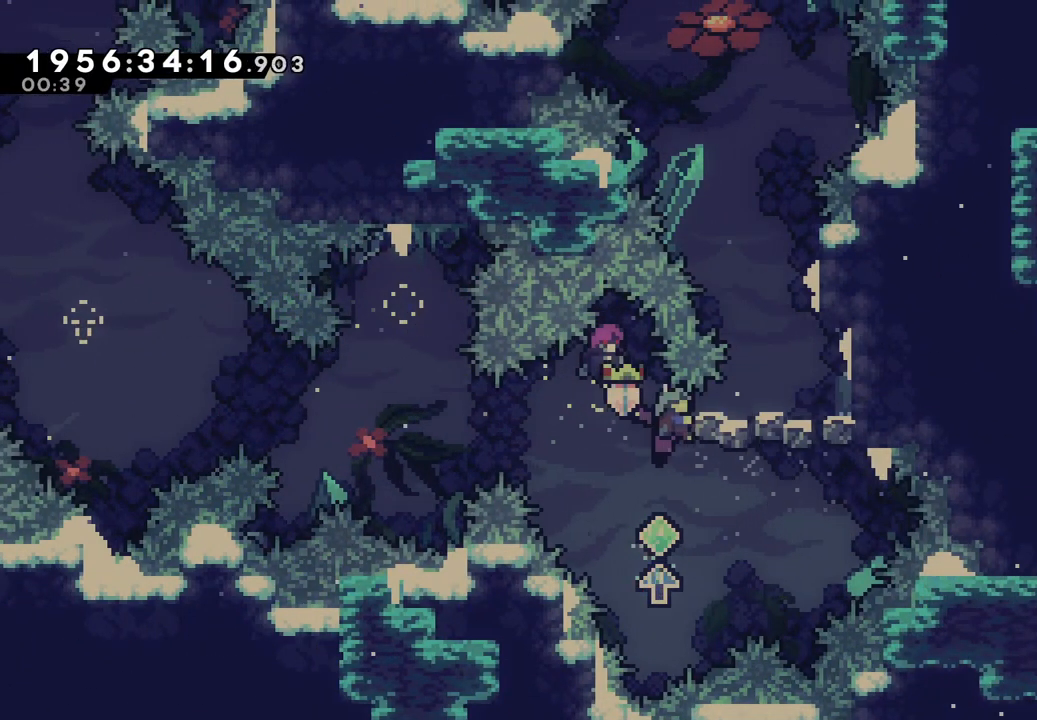
{"buttons": ["L2"], "left_stick": "center", "right_stick": "center", "events": []}
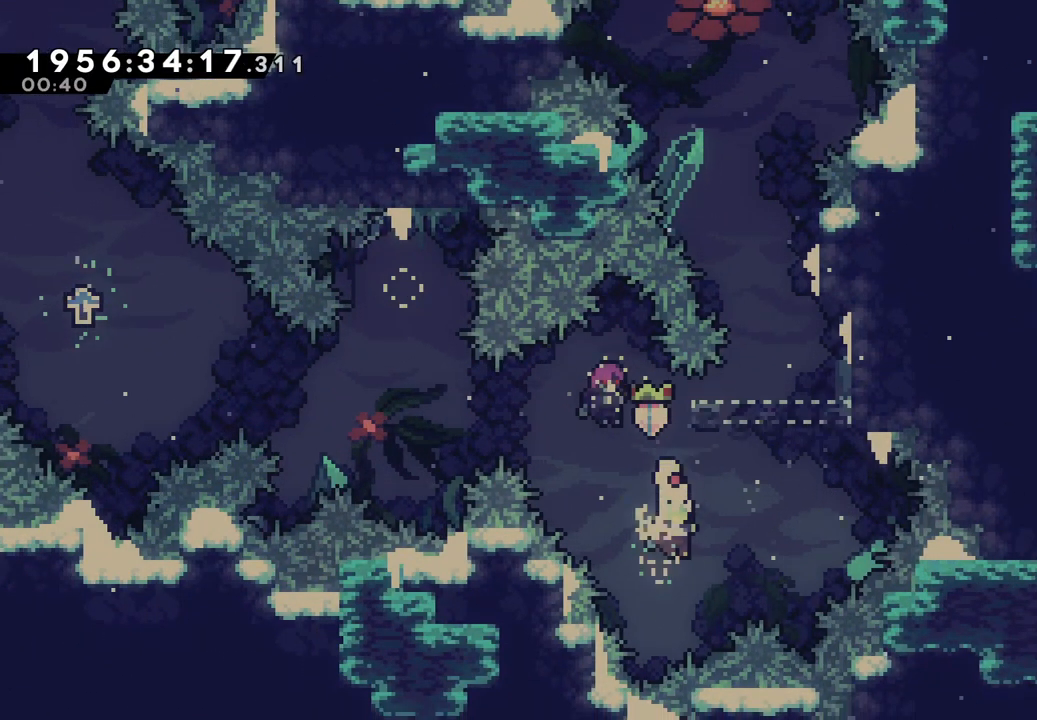
{"buttons": ["B", "Y", "L2"], "left_stick": "up", "right_stick": "center", "events": [[33, "B", "down"], [33, "left_stick", "right"], [300, "left_stick", "center"], [417, "left_stick", "up"], [467, "Y", "down"]]}